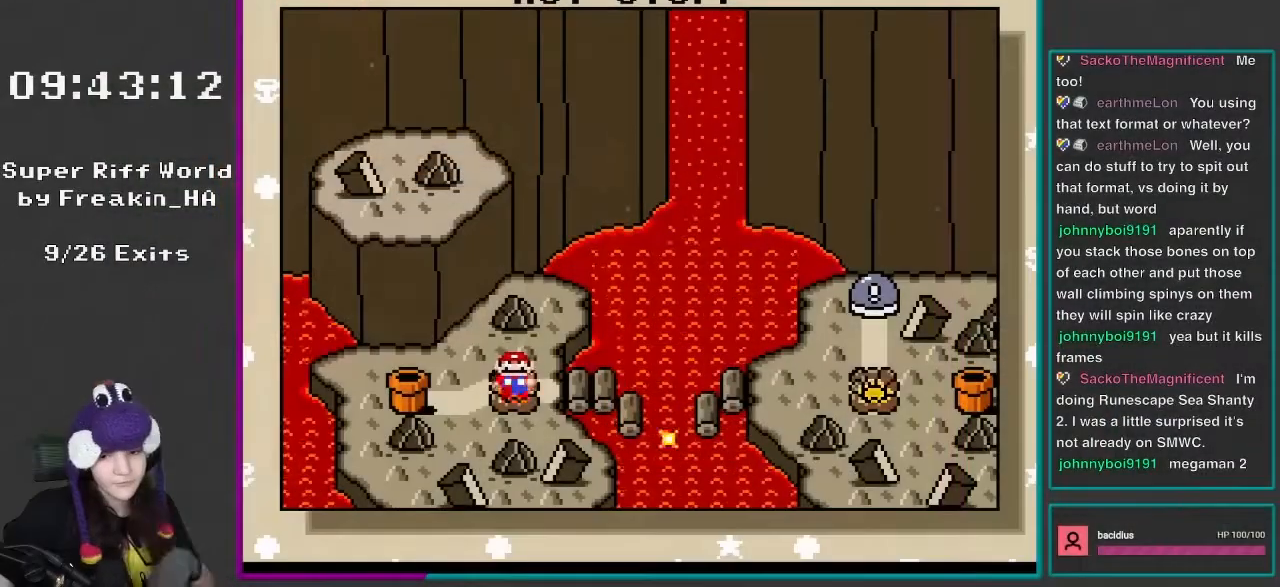
Gameplay with a controller (Nintendo layout); each line is a JSON object with the inputs held at the frame after it. "events" lists button and stick changes between this image and that frame as [ms after this image, input, new state], when the widget could be followed in between. Not read: L3 R3.
{"buttons": [], "events": []}
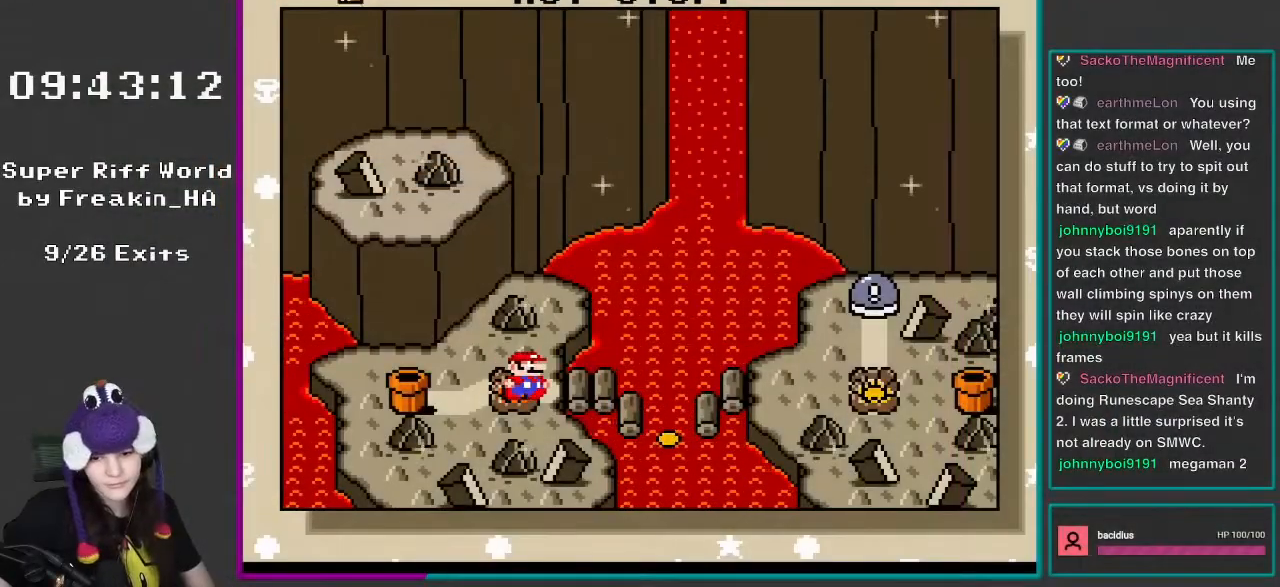
{"buttons": [], "events": []}
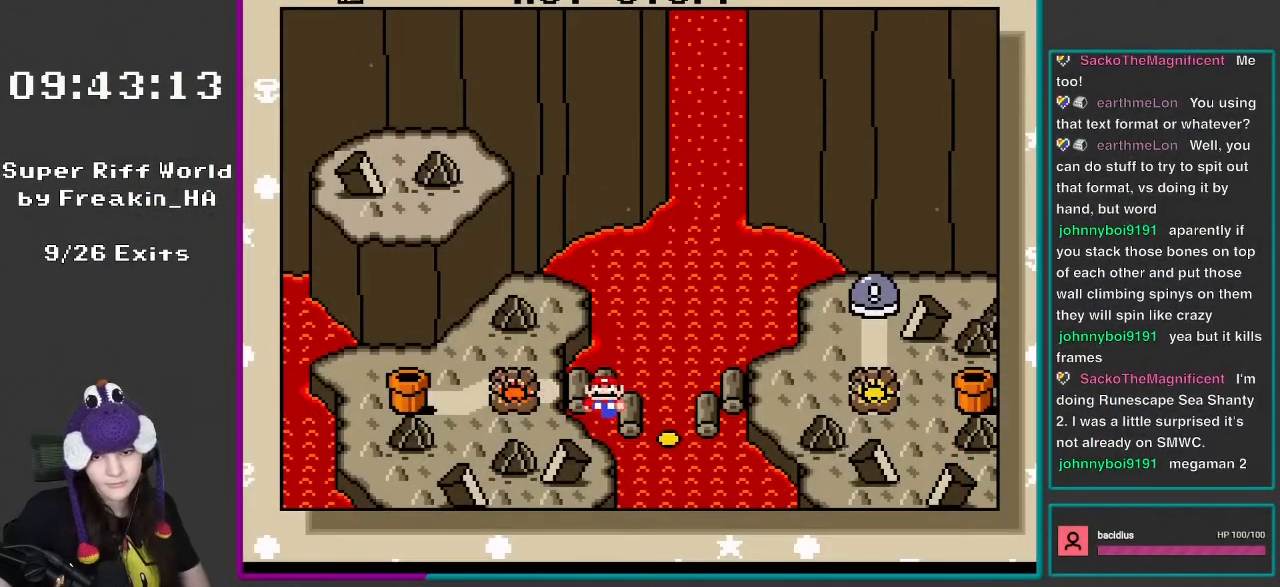
{"buttons": [], "events": []}
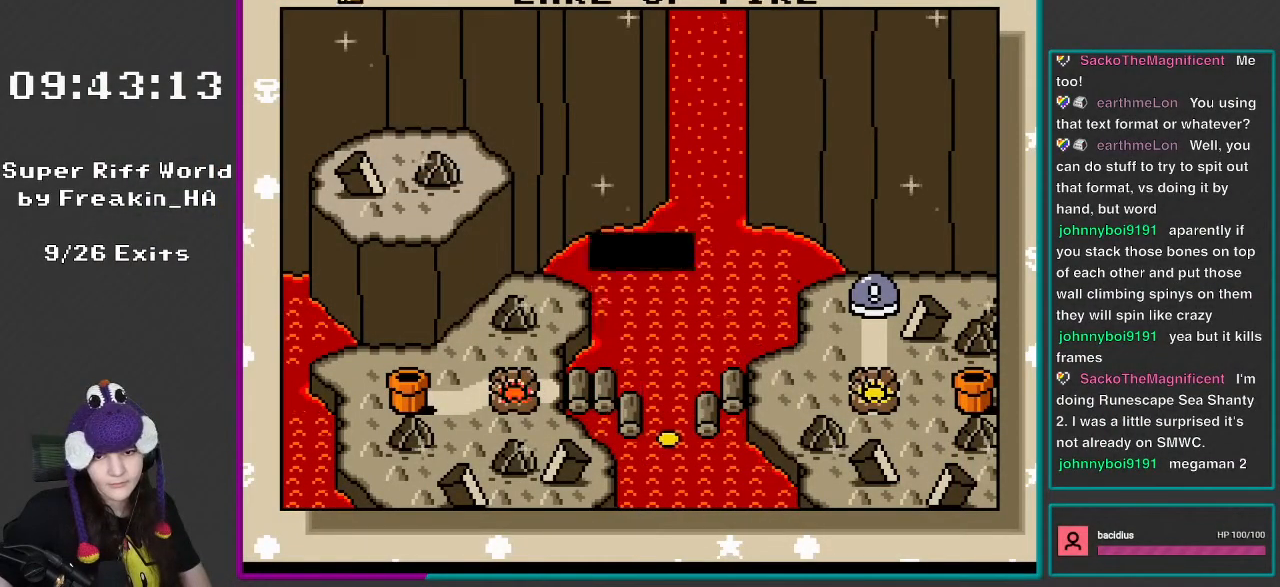
{"buttons": [], "events": []}
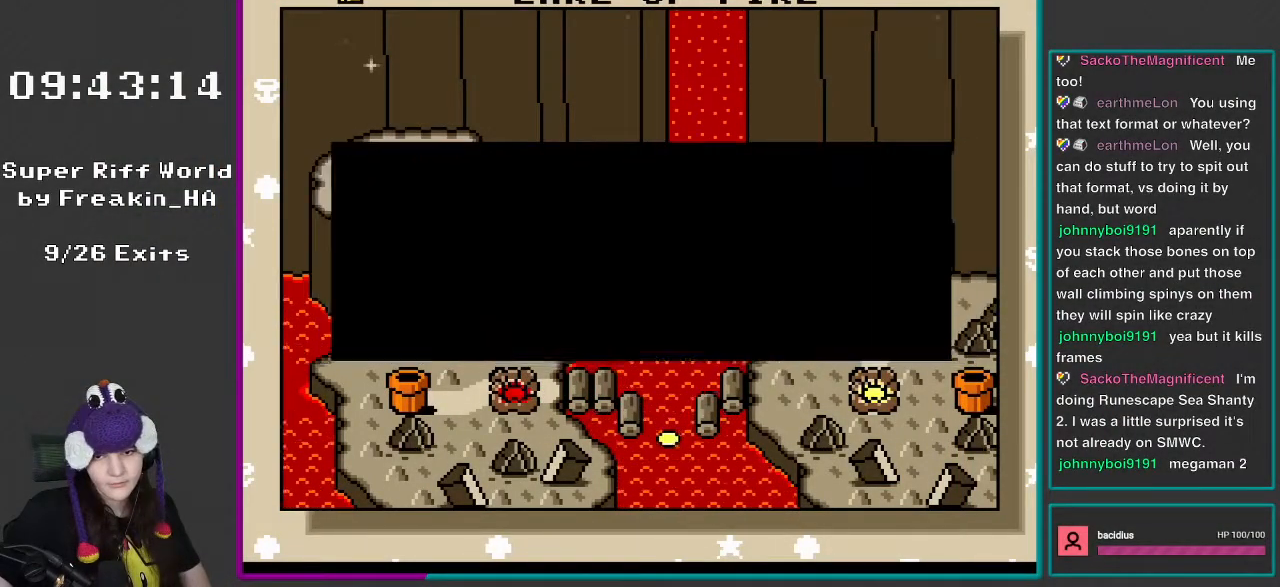
{"buttons": [], "events": [[33, "A", "down"], [300, "A", "up"]]}
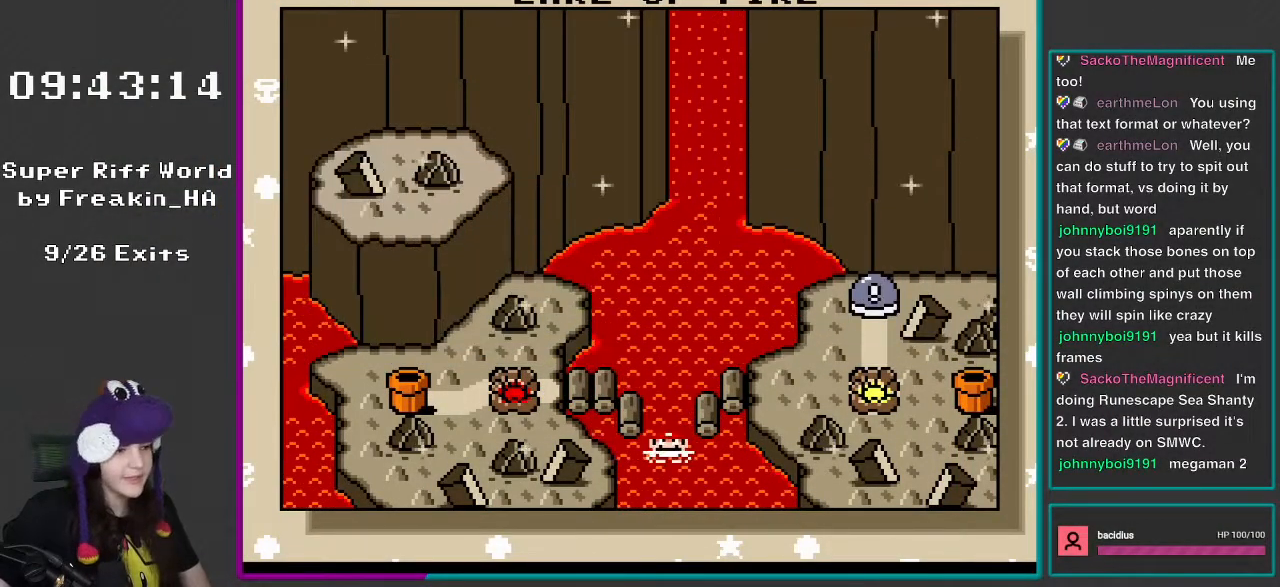
{"buttons": [], "events": [[267, "A", "down"], [483, "A", "up"]]}
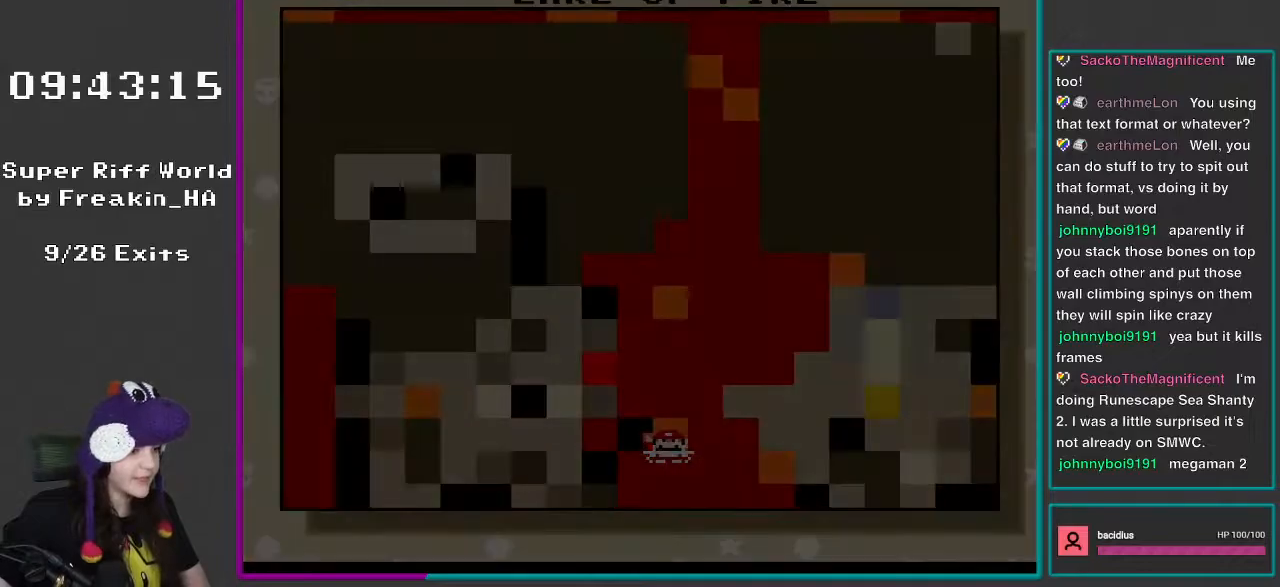
{"buttons": [], "events": []}
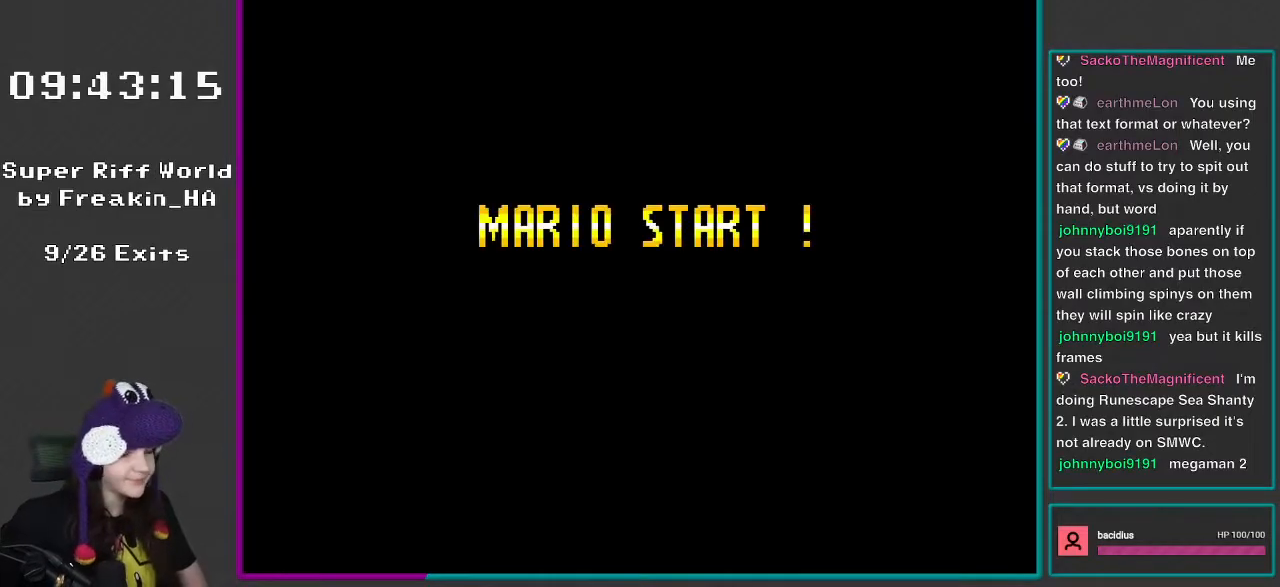
{"buttons": ["Y"], "events": [[450, "Y", "down"]]}
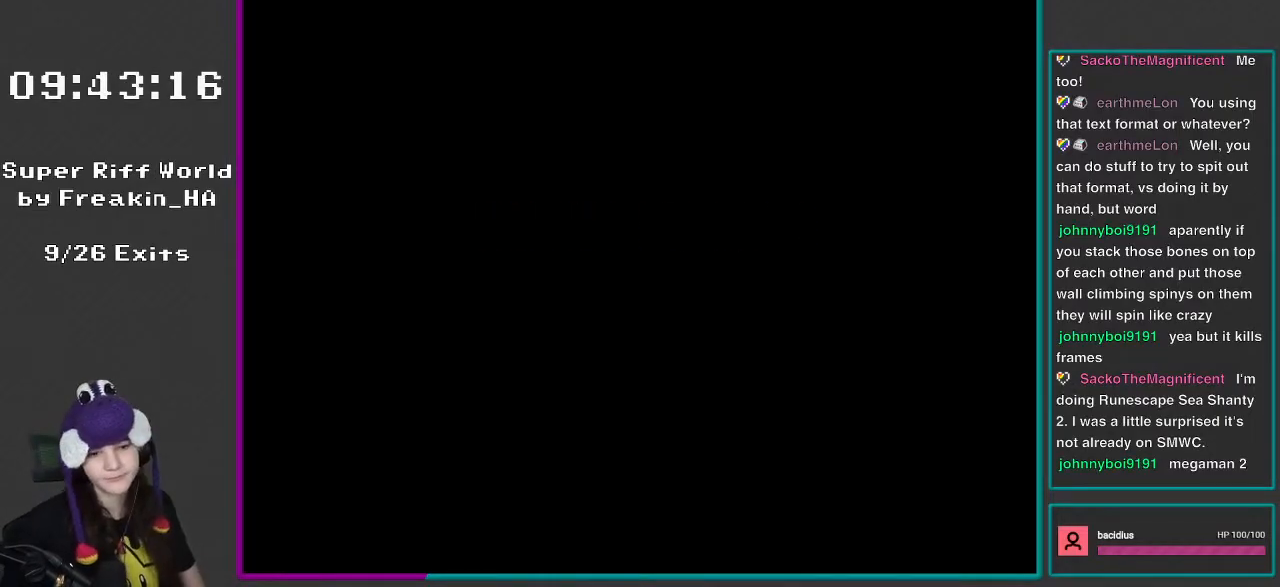
{"buttons": [], "events": [[367, "Y", "up"]]}
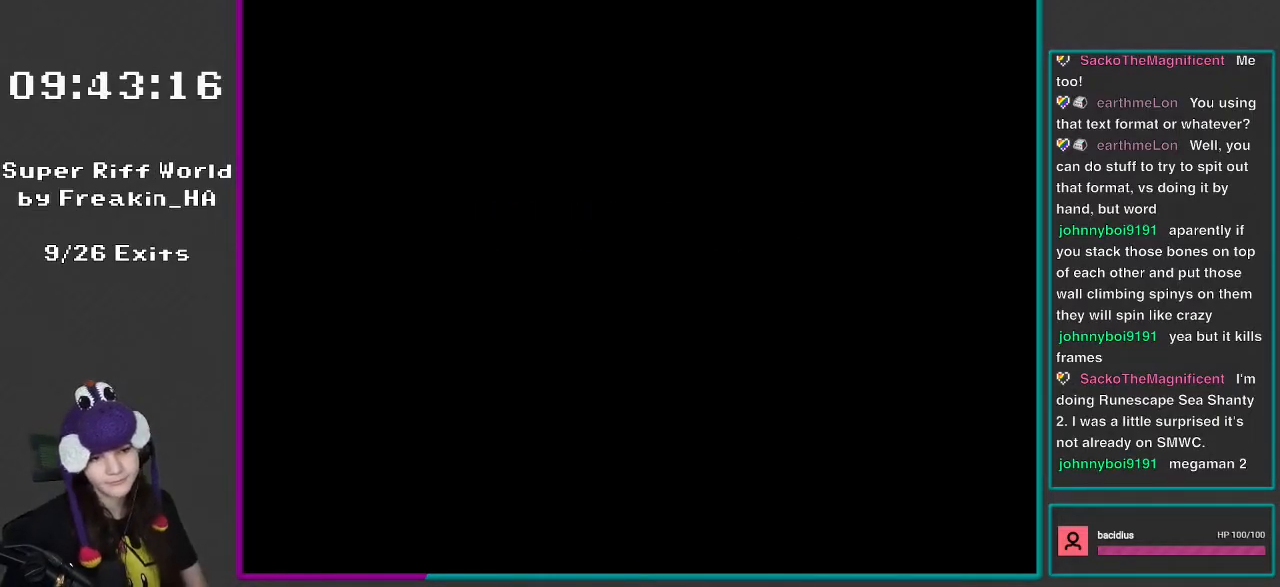
{"buttons": ["Y"], "events": [[233, "Y", "down"]]}
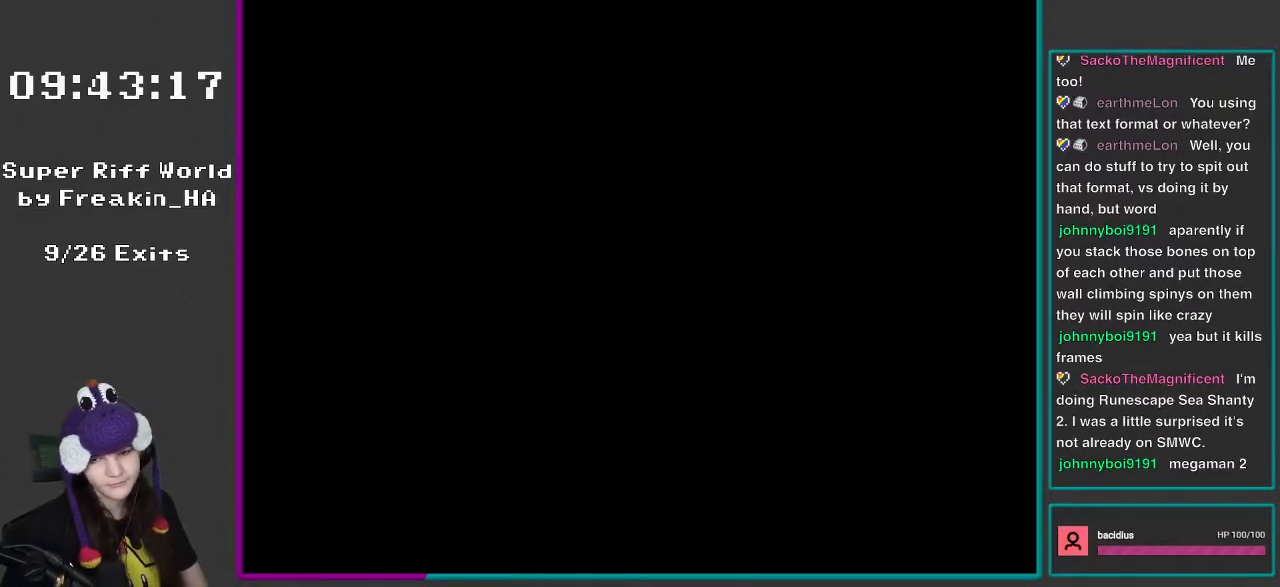
{"buttons": ["Y"], "events": []}
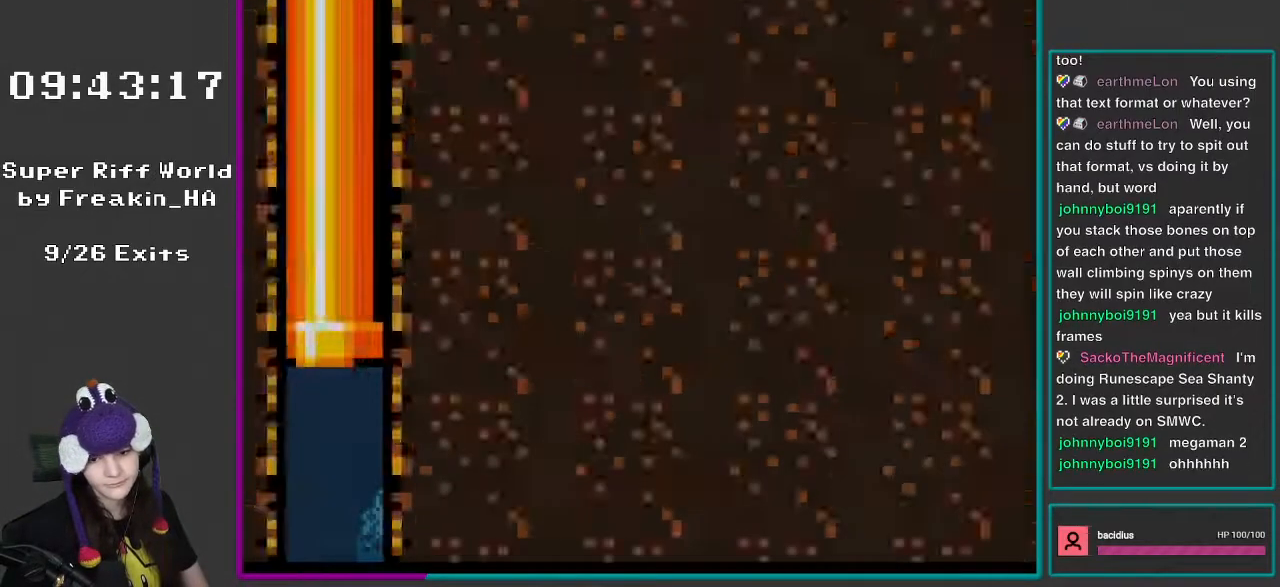
{"buttons": ["Y"], "events": []}
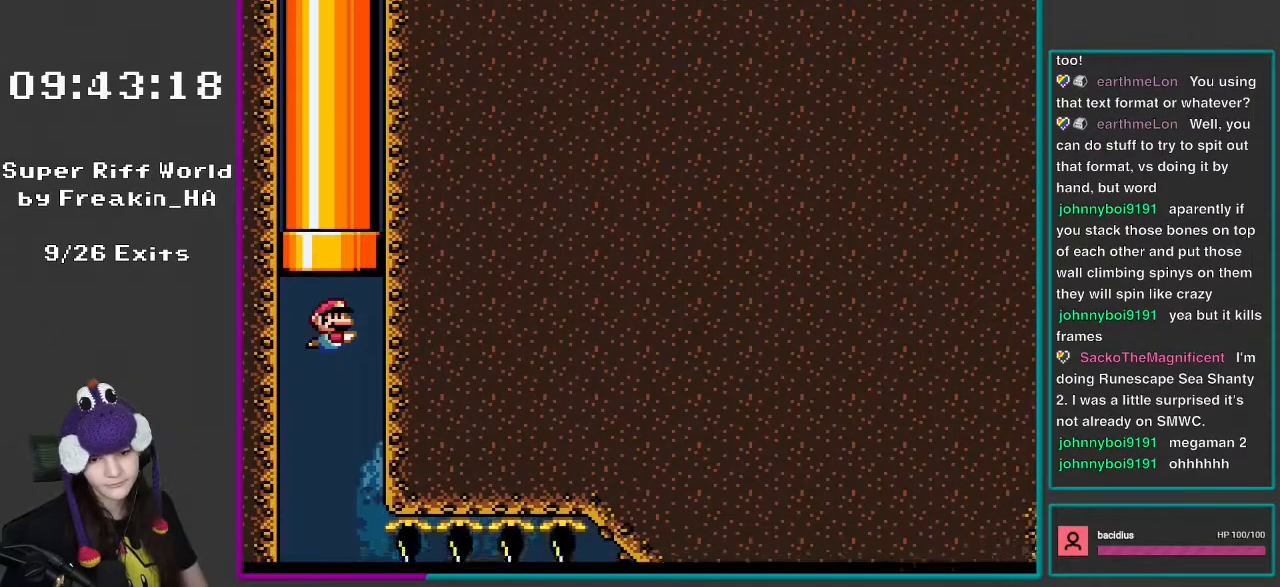
{"buttons": ["Y"], "events": []}
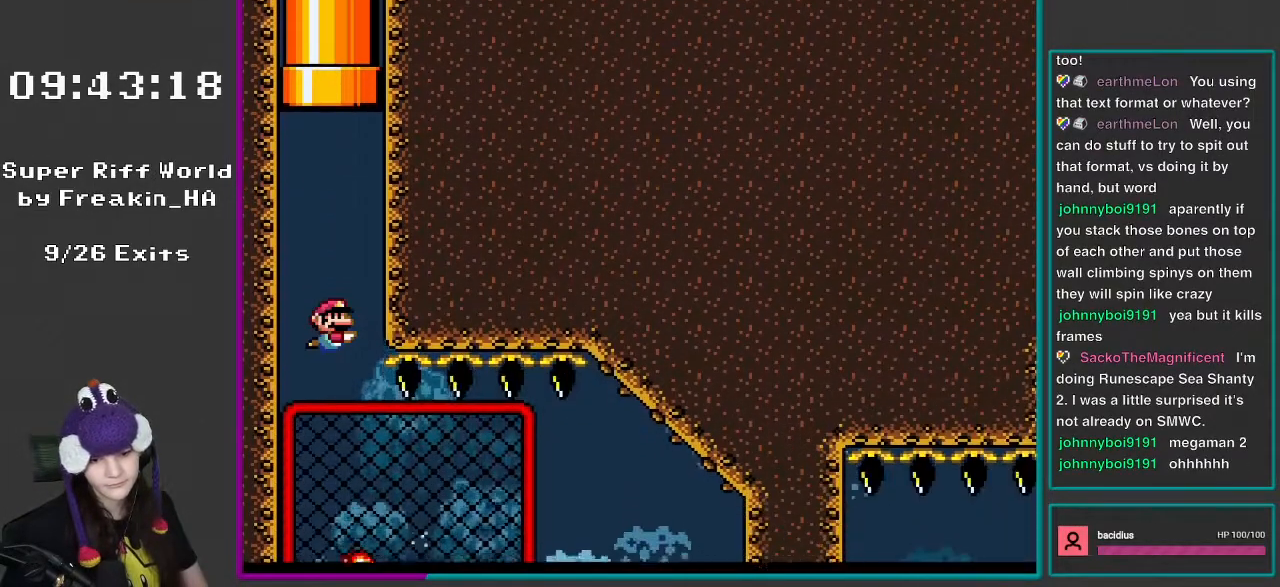
{"buttons": ["Y", "DPAD_DOWN"], "events": [[200, "DPAD_DOWN", "down"], [233, "B", "down"], [267, "Y", "up"], [300, "Y", "down"], [367, "B", "up"]]}
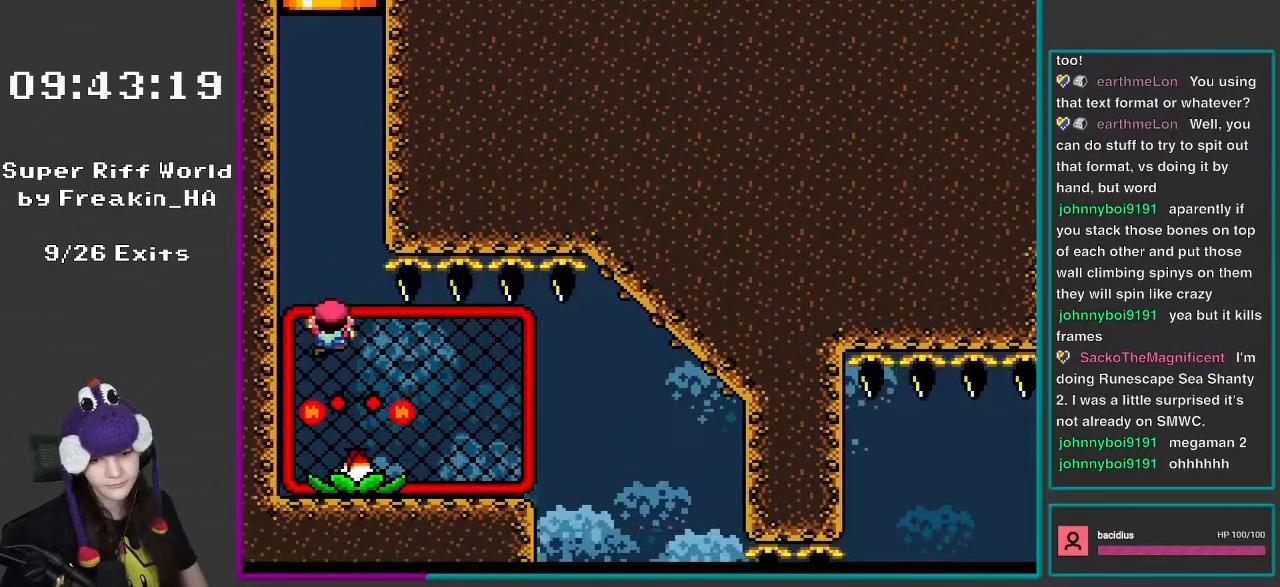
{"buttons": ["Y"], "events": [[100, "DPAD_DOWN", "up"], [200, "DPAD_RIGHT", "down"], [467, "DPAD_RIGHT", "up"]]}
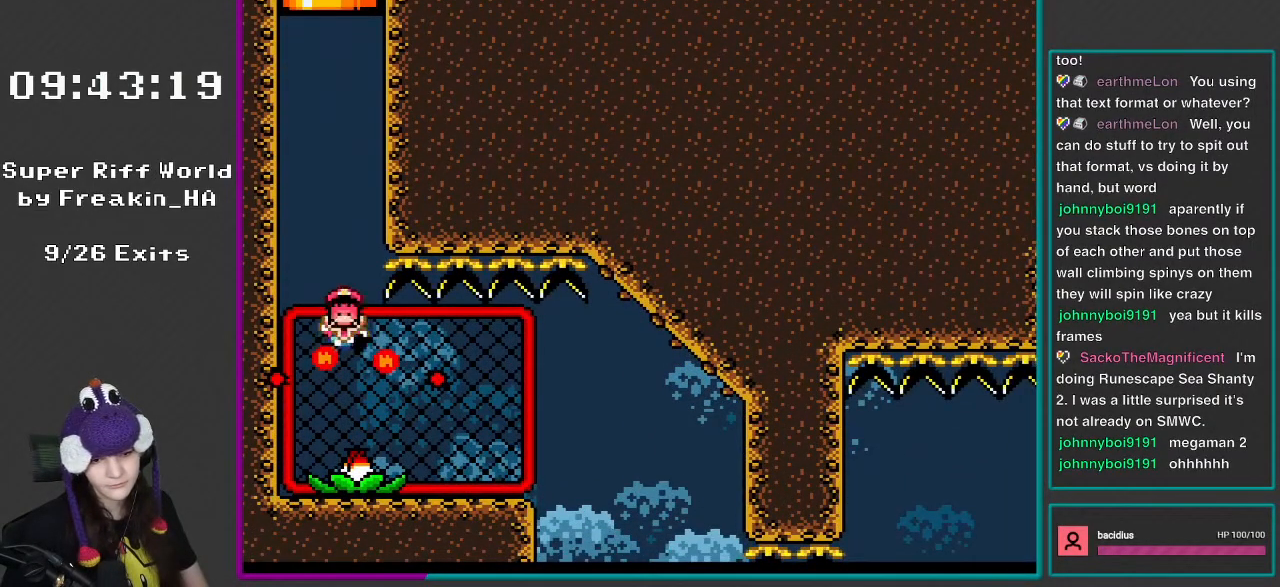
{"buttons": ["Y"], "events": []}
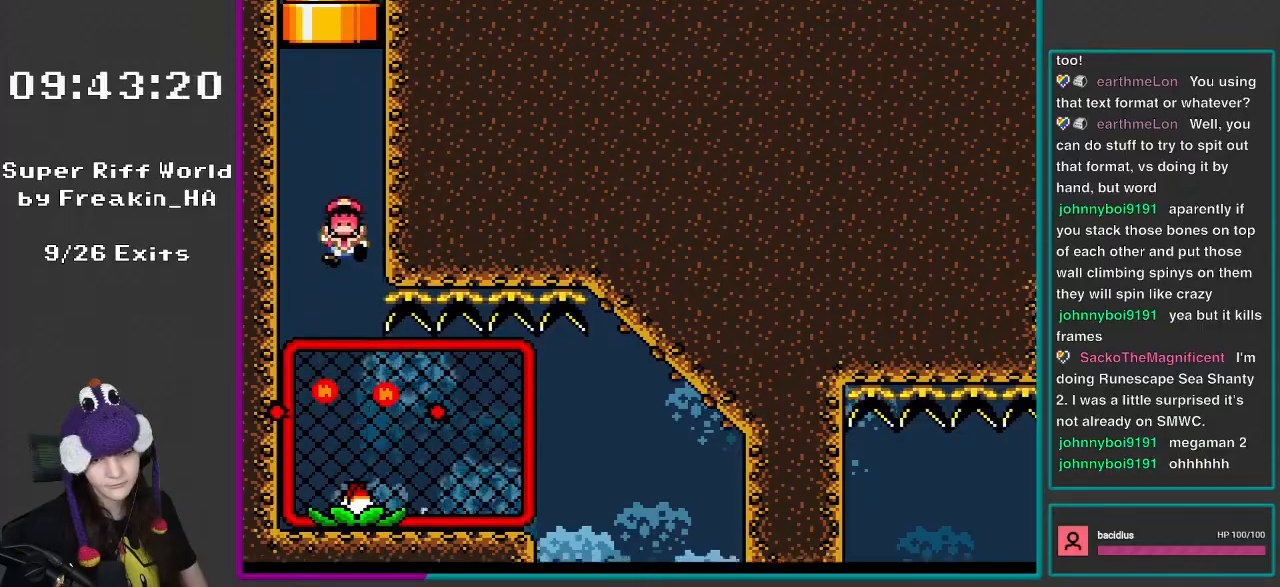
{"buttons": [], "events": [[467, "Y", "up"]]}